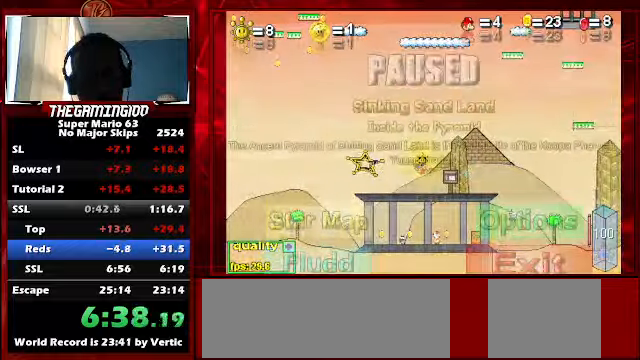
Gameplay with keyboard; each line is a JSON object with the keys held at the frame after it. "events" lists presses ("down") and releases ("up") of "c", "down", "left", "minus", "p", "right", "semicolon", "shift_l", "shift_r", "up", "x" and "z" between this image and that frame as [ms after this image, input, new state], when the widget could be followed in between. No other keys are recorded. Mouse input is not recorded.
{"keys": ["p", "right", "up"], "events": [[67, "p", "down"], [300, "p", "up"], [433, "p", "down"]]}
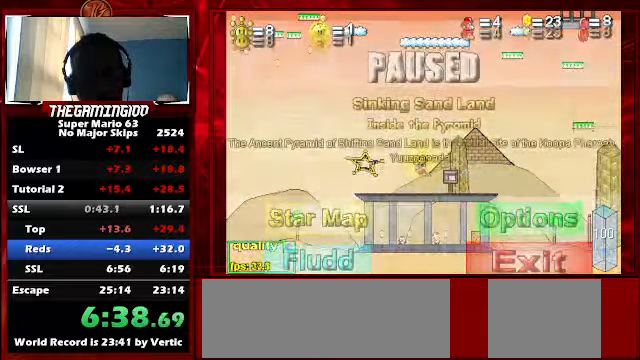
{"keys": ["right", "up"], "events": [[33, "p", "up"], [233, "p", "down"], [500, "p", "up"]]}
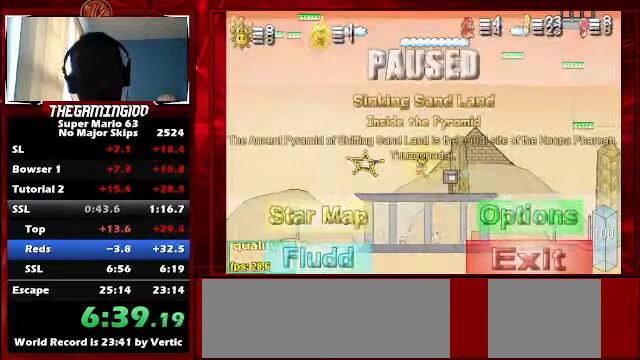
{"keys": ["right", "up"], "events": [[167, "p", "down"], [267, "p", "up"]]}
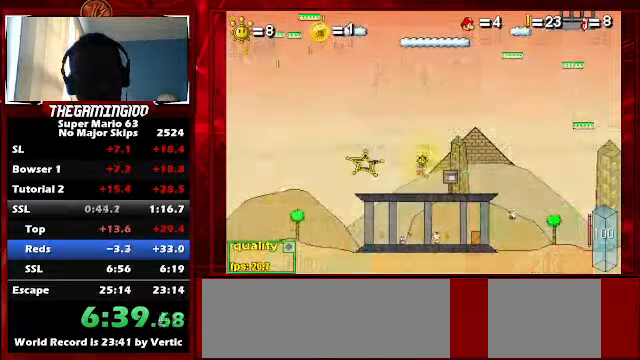
{"keys": ["down", "p", "right", "up"], "events": [[67, "p", "down"], [367, "p", "up"], [400, "down", "down"], [467, "p", "down"]]}
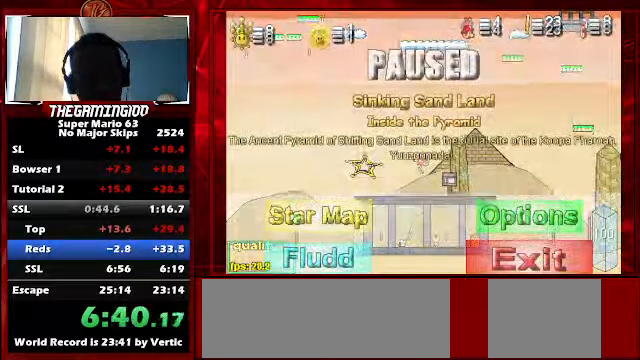
{"keys": ["down", "right", "up"], "events": [[33, "p", "up"]]}
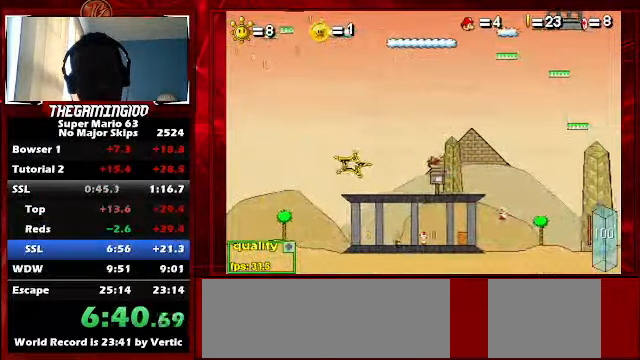
{"keys": ["right", "up"], "events": [[300, "down", "up"]]}
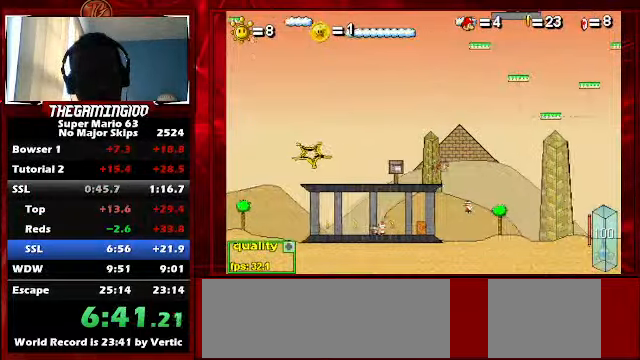
{"keys": ["c", "right"], "events": [[67, "c", "down"], [67, "up", "up"], [200, "c", "up"], [500, "c", "down"]]}
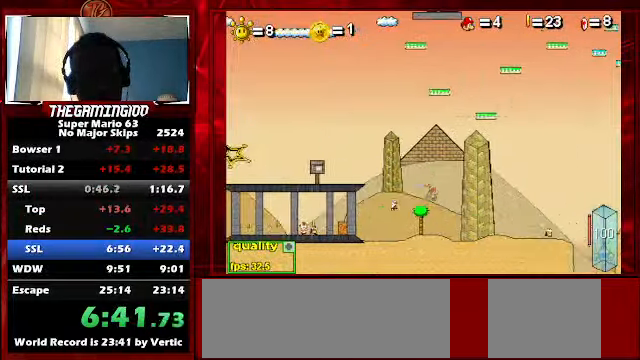
{"keys": ["c", "right", "up"], "events": [[267, "up", "down"]]}
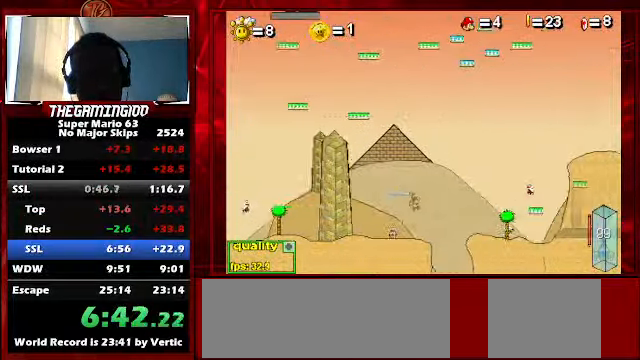
{"keys": ["c", "right"], "events": [[67, "up", "up"]]}
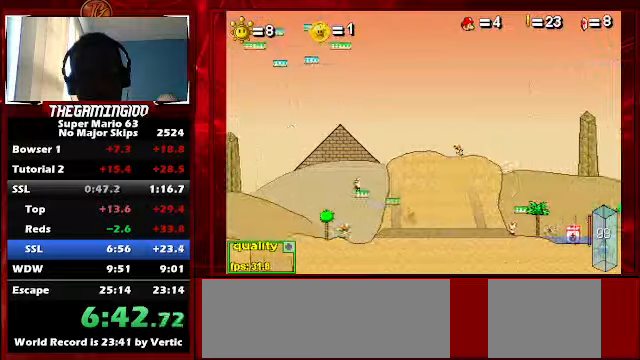
{"keys": ["c", "right", "up"], "events": [[133, "up", "down"]]}
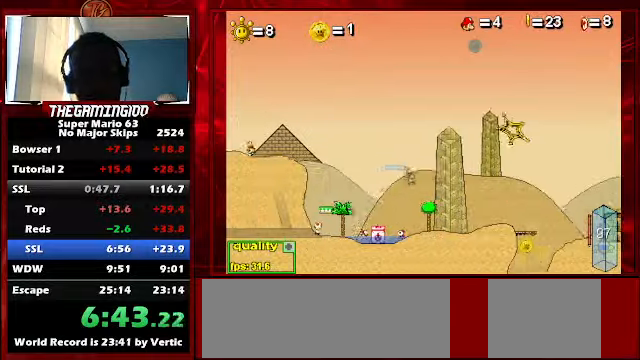
{"keys": ["c", "right", "up"], "events": []}
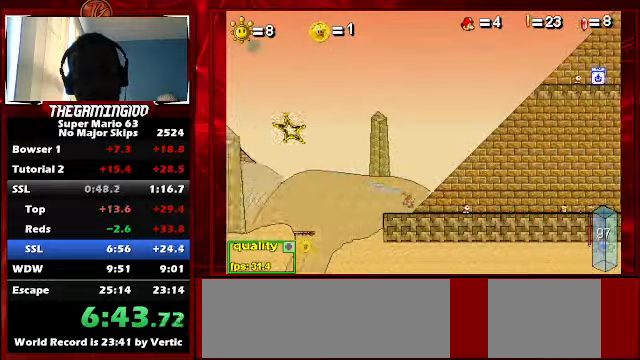
{"keys": ["c", "right", "up"], "events": []}
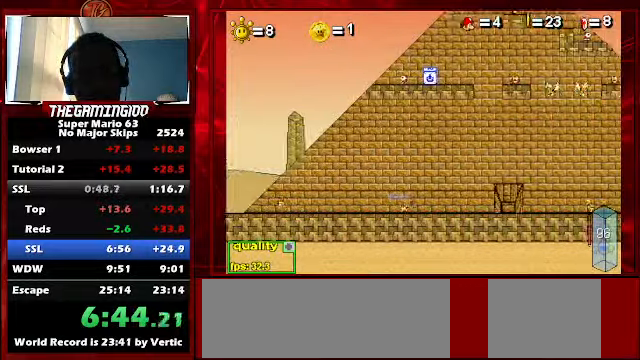
{"keys": [], "events": [[266, "right", "up"], [300, "c", "up"], [500, "up", "up"]]}
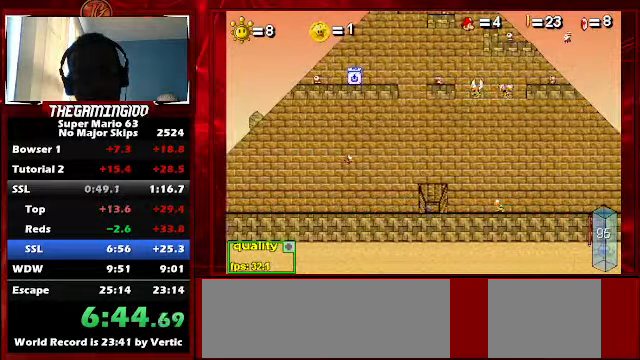
{"keys": ["c", "down", "left"], "events": [[100, "c", "down"], [100, "left", "down"], [166, "down", "down"]]}
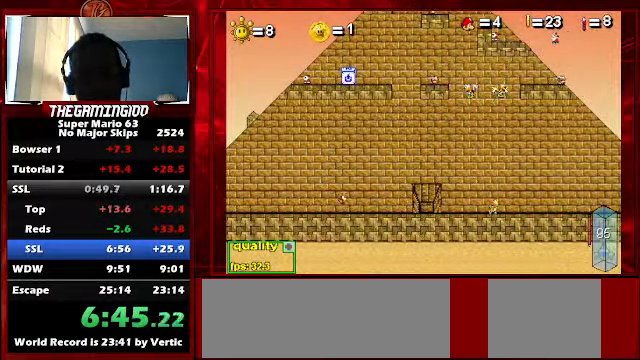
{"keys": ["c", "down", "left"], "events": []}
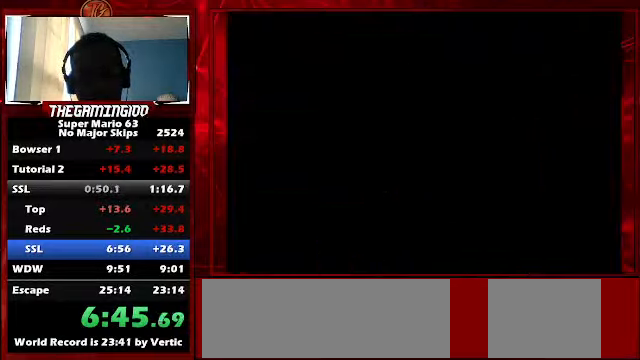
{"keys": ["c", "right", "up"], "events": [[300, "c", "up"], [300, "down", "up"], [300, "left", "up"], [400, "right", "down"], [400, "up", "down"], [433, "c", "down"]]}
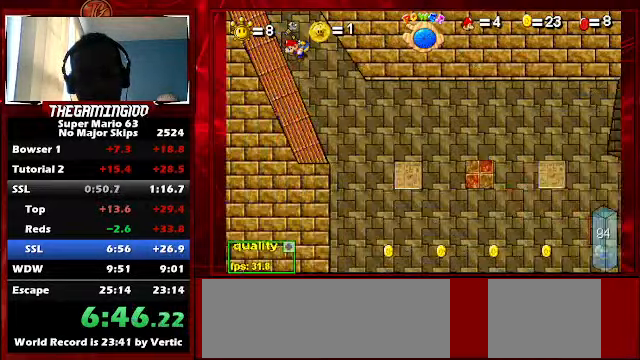
{"keys": ["c", "right"], "events": [[266, "up", "up"]]}
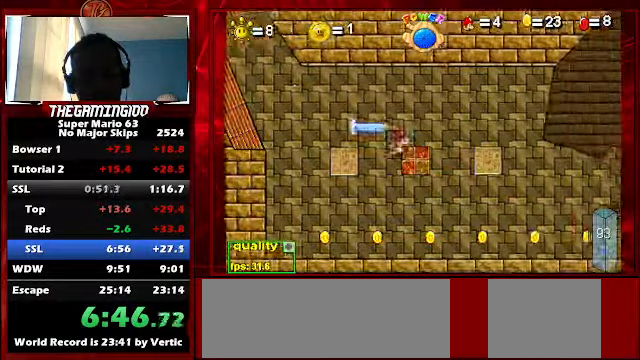
{"keys": ["c", "right", "up"], "events": [[400, "up", "down"]]}
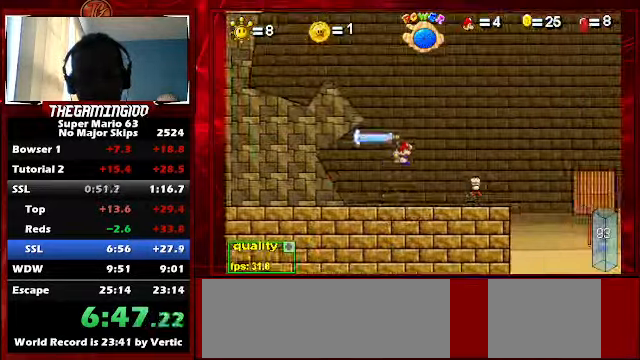
{"keys": [], "events": [[33, "shift_l", "down"], [66, "shift_l", "up"], [166, "shift_l", "down"], [300, "shift_l", "up"], [300, "up", "up"], [333, "c", "up"], [400, "right", "up"]]}
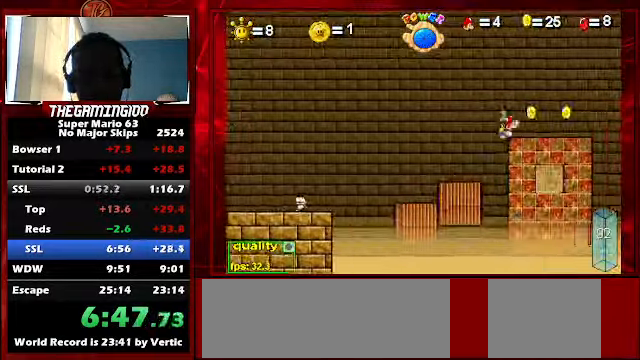
{"keys": ["c", "right"], "events": [[33, "c", "down"], [33, "left", "down"], [33, "shift_l", "down"], [200, "left", "up"], [200, "shift_l", "up"], [500, "right", "down"]]}
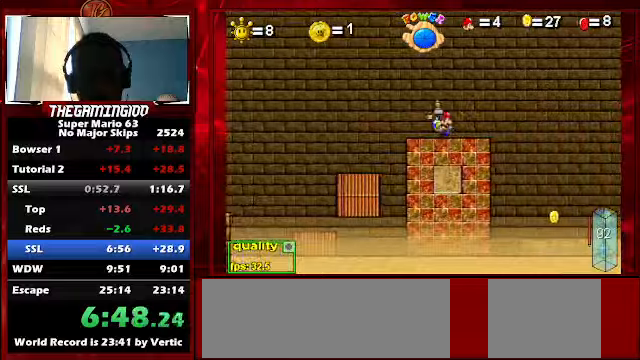
{"keys": ["right", "up"], "events": [[67, "p", "down"], [200, "p", "up"], [234, "p", "down"], [334, "p", "up"], [400, "c", "up"], [400, "up", "down"]]}
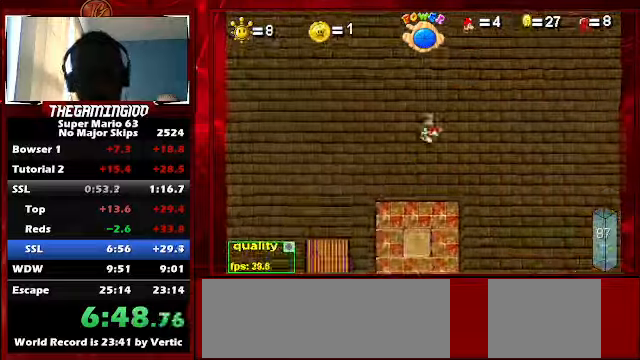
{"keys": ["c", "right", "up"], "events": [[267, "c", "down"]]}
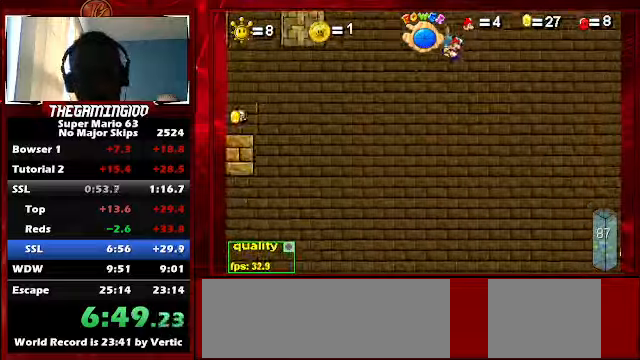
{"keys": ["right", "up"], "events": [[334, "left", "down"], [367, "c", "up"], [367, "right", "up"], [400, "left", "up"], [400, "right", "down"]]}
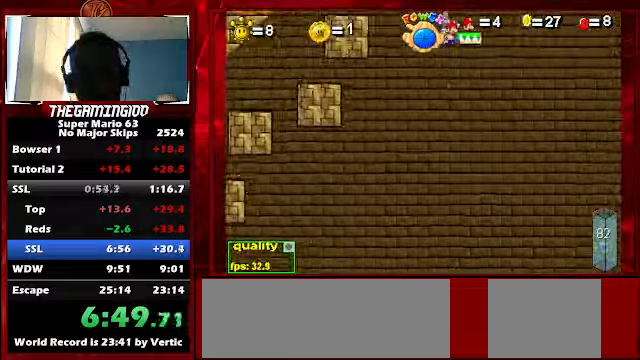
{"keys": ["right", "shift_l"], "events": [[200, "shift_l", "down"], [234, "shift_l", "up"], [300, "up", "up"], [334, "shift_l", "down"], [400, "shift_l", "up"], [467, "shift_l", "down"]]}
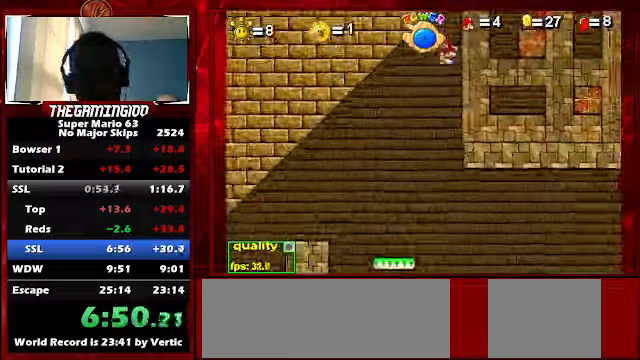
{"keys": ["c", "right"], "events": [[67, "shift_l", "up"], [400, "c", "down"]]}
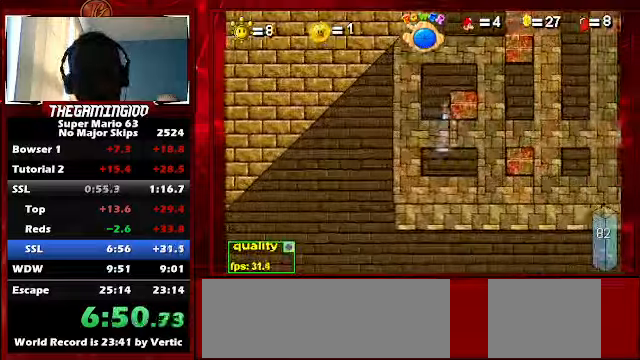
{"keys": [], "events": [[34, "left", "down"], [34, "right", "up"], [167, "c", "up"], [167, "left", "up"]]}
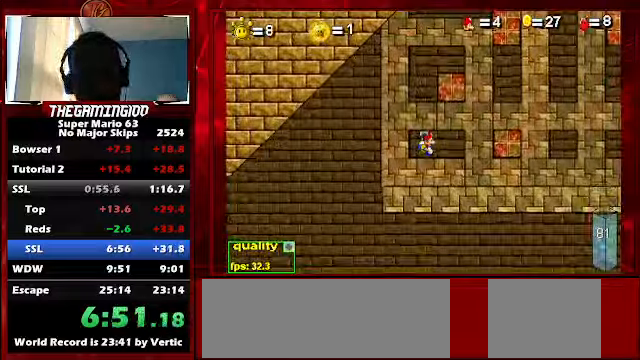
{"keys": ["right"], "events": [[67, "up", "down"], [167, "c", "down"], [334, "up", "up"], [400, "c", "up"], [400, "right", "down"]]}
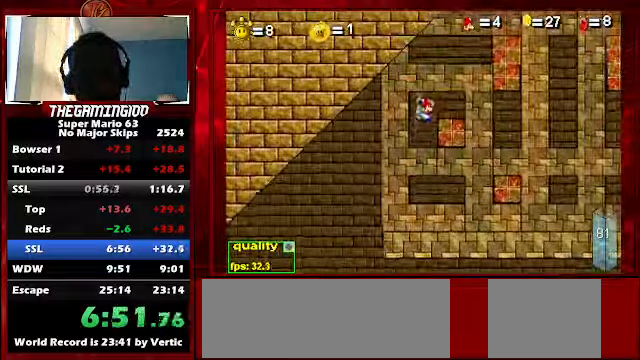
{"keys": ["c", "right", "up"], "events": [[134, "up", "down"], [234, "c", "down"]]}
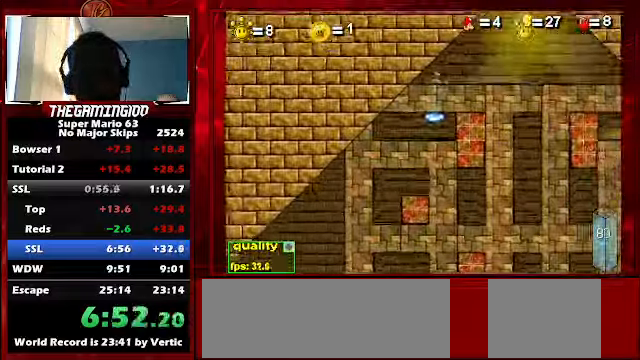
{"keys": ["c", "right", "up"], "events": []}
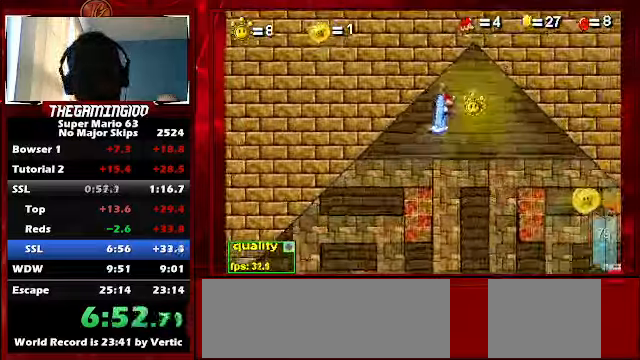
{"keys": [], "events": [[34, "up", "up"], [67, "c", "up"], [167, "right", "up"], [200, "p", "down"], [300, "p", "up"]]}